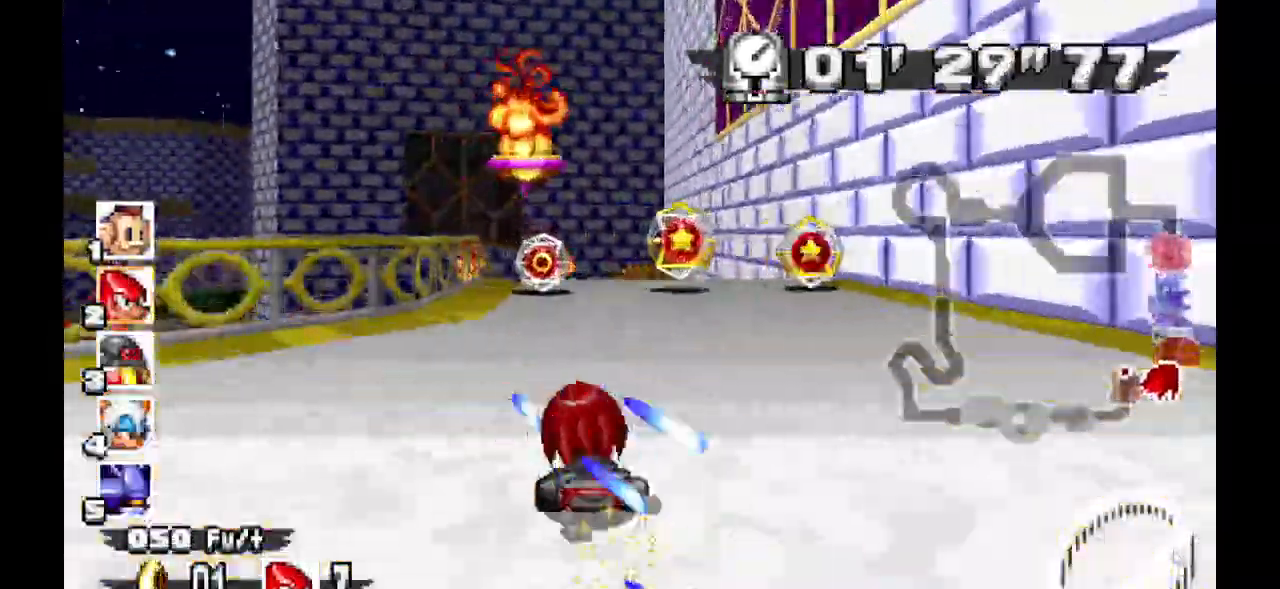
Gameplay with a controller (Xbox layout); each line is a JSON object with the inputs held at the frame after it (dt_ms = milliseconds from this image to that frame). "events" lists button and stick changes between this image and that frame as [ms after this image, input, new state], when the widget could be followed in between. Not read: DPAD_DOWN DPAD_LEFT DPAD_RIGHT DPAD_UP L1 L2 L3 R1 R2 R3 SELECT.
{"dt_ms": 500, "buttons": ["A"], "events": []}
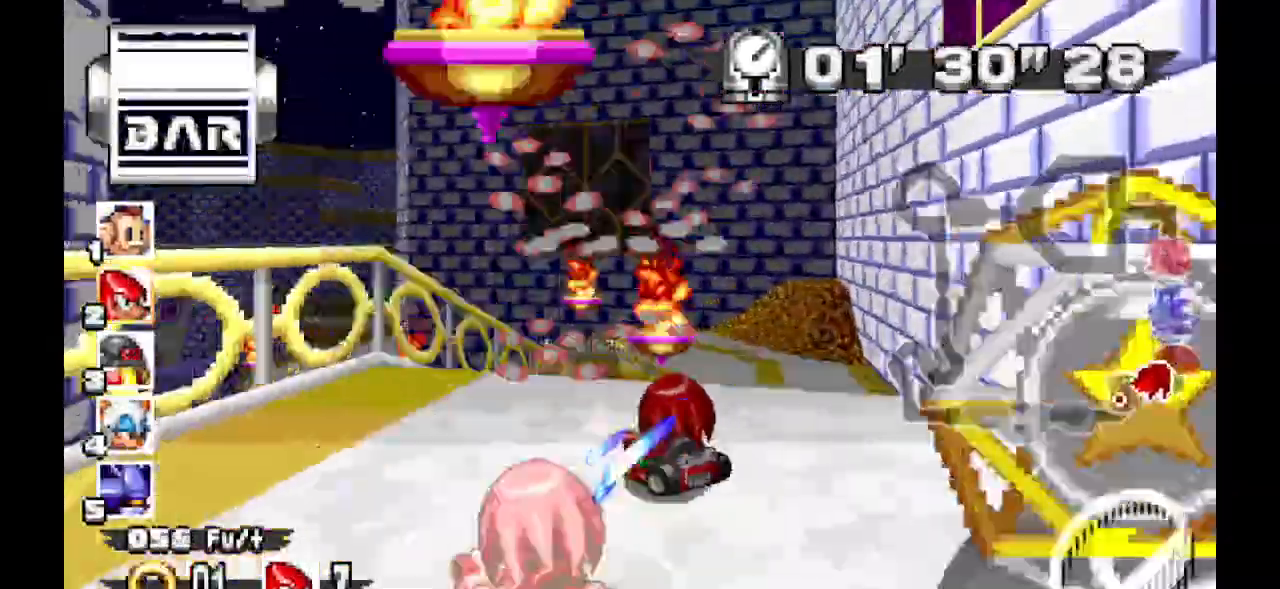
{"dt_ms": 500, "buttons": ["A"]}
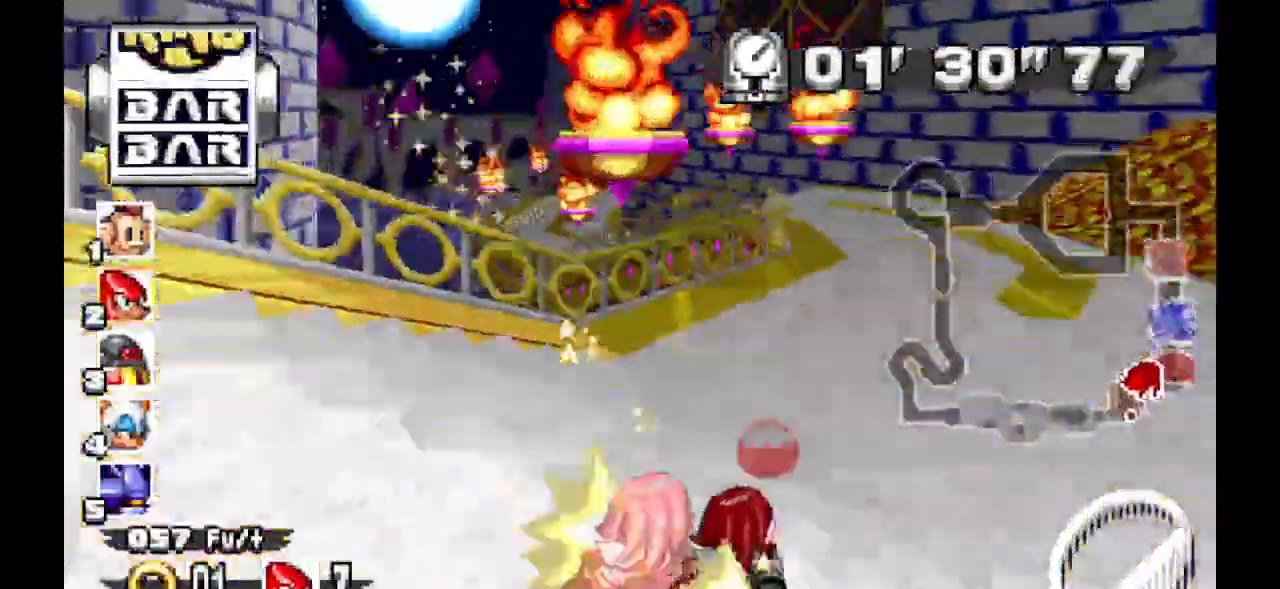
{"dt_ms": 500, "buttons": ["A"], "events": []}
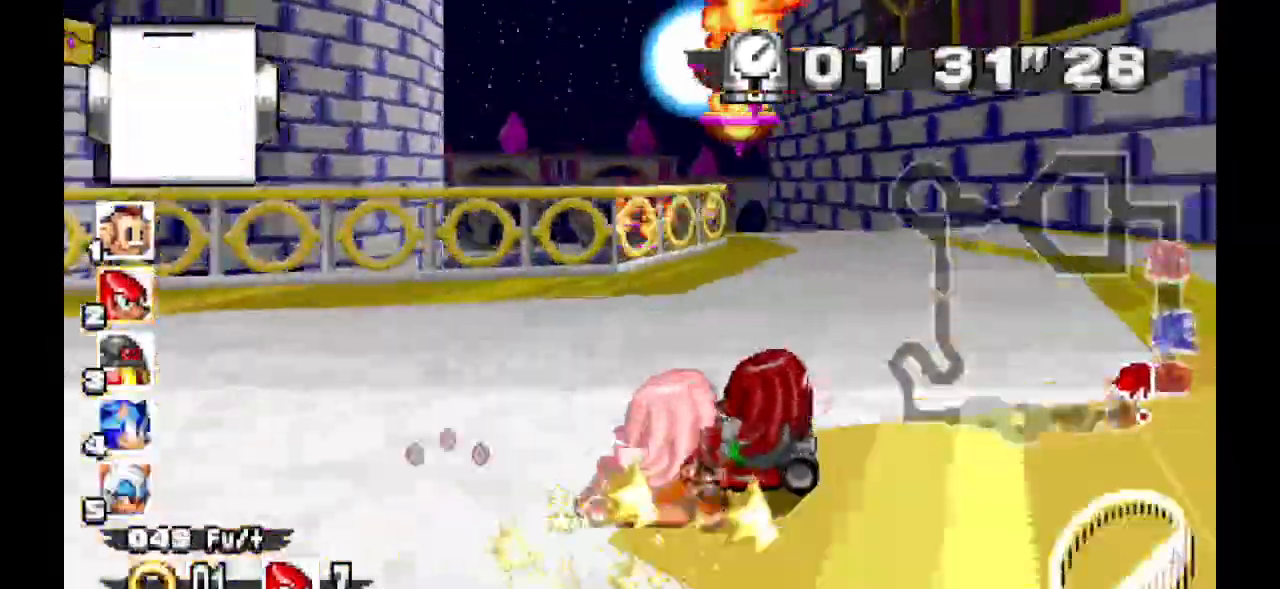
{"dt_ms": 500, "buttons": ["A"], "events": []}
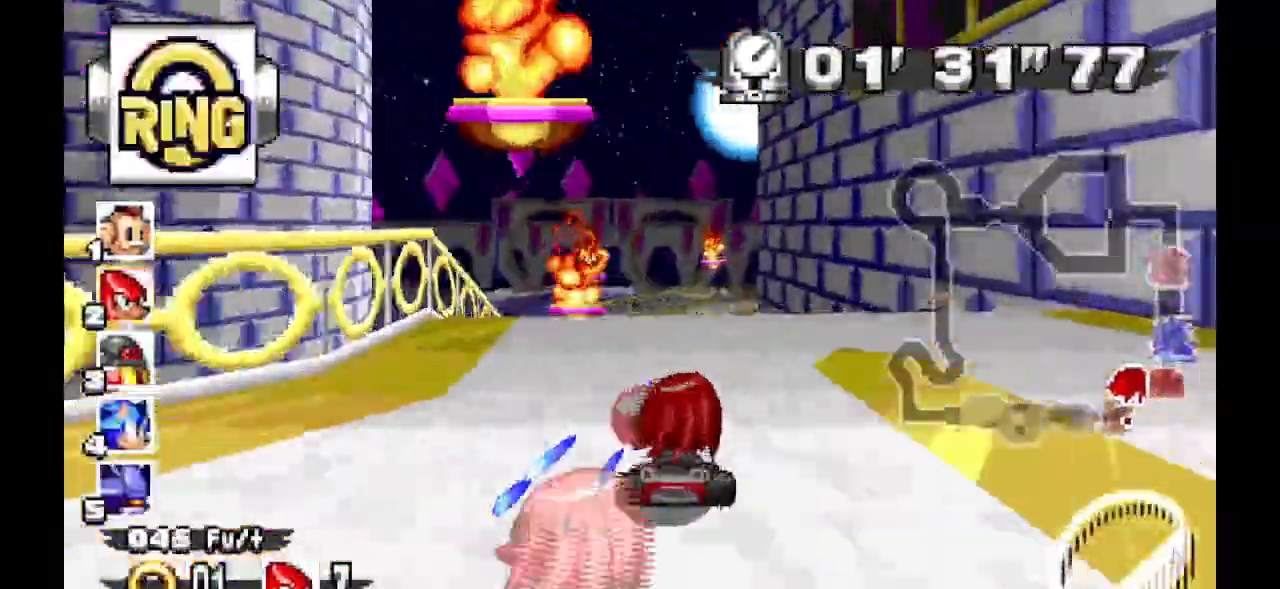
{"dt_ms": 500, "buttons": ["A"], "events": []}
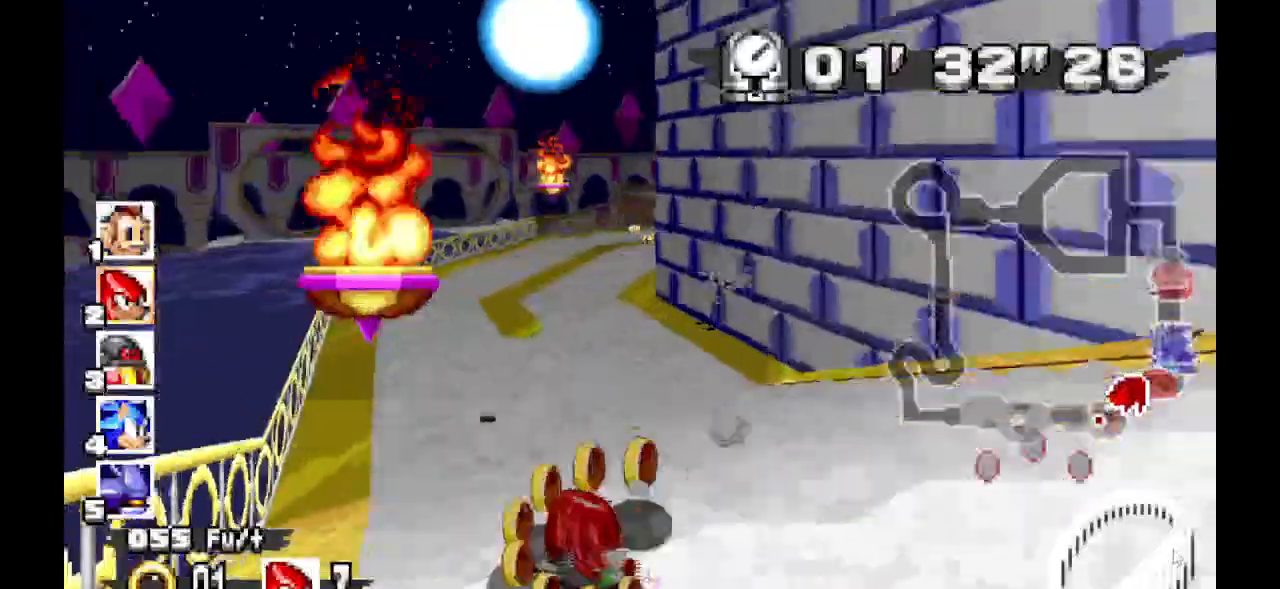
{"dt_ms": 500, "buttons": ["A"], "events": []}
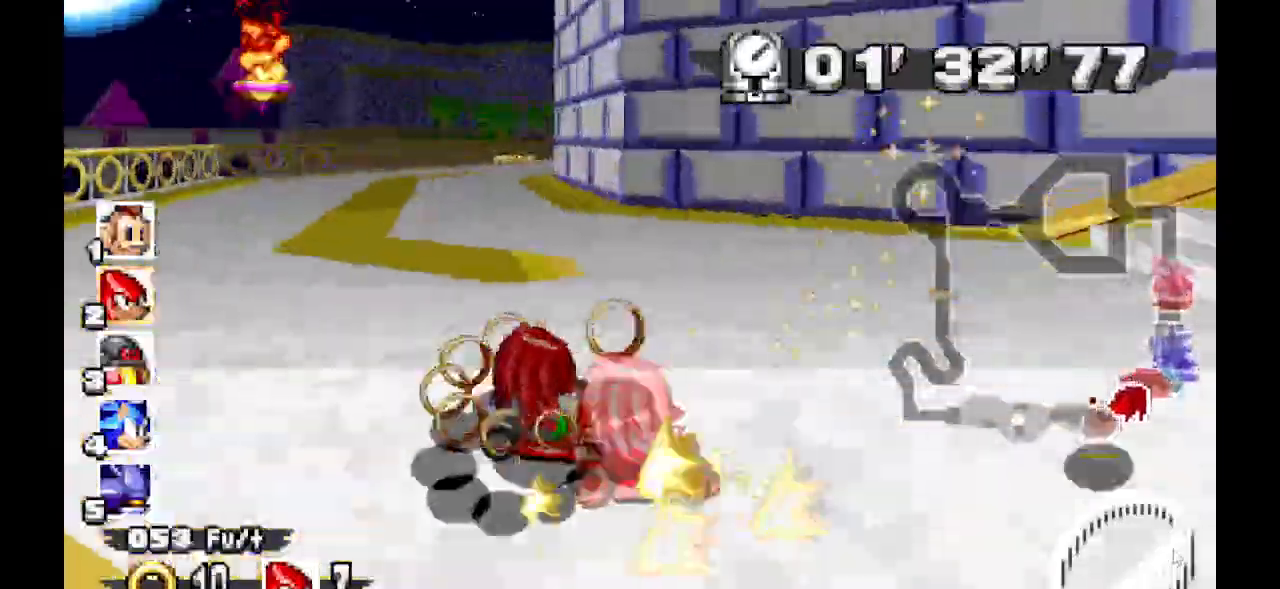
{"dt_ms": 500, "buttons": ["A"], "events": []}
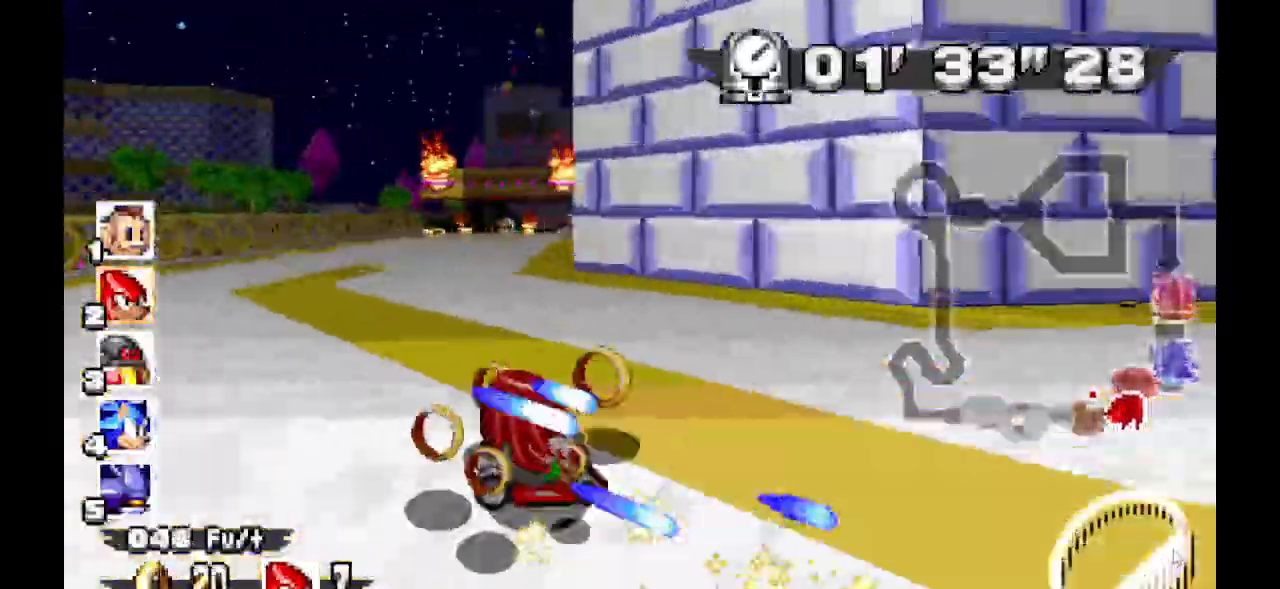
{"dt_ms": 500, "buttons": ["A"], "events": []}
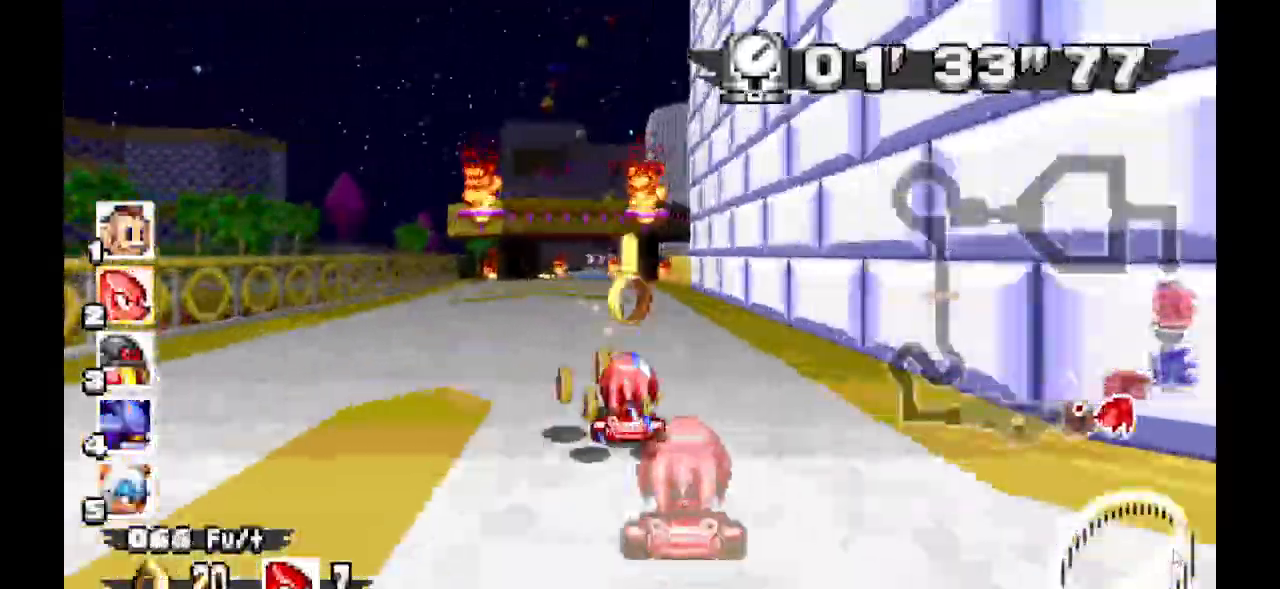
{"dt_ms": 500, "buttons": ["A"], "events": []}
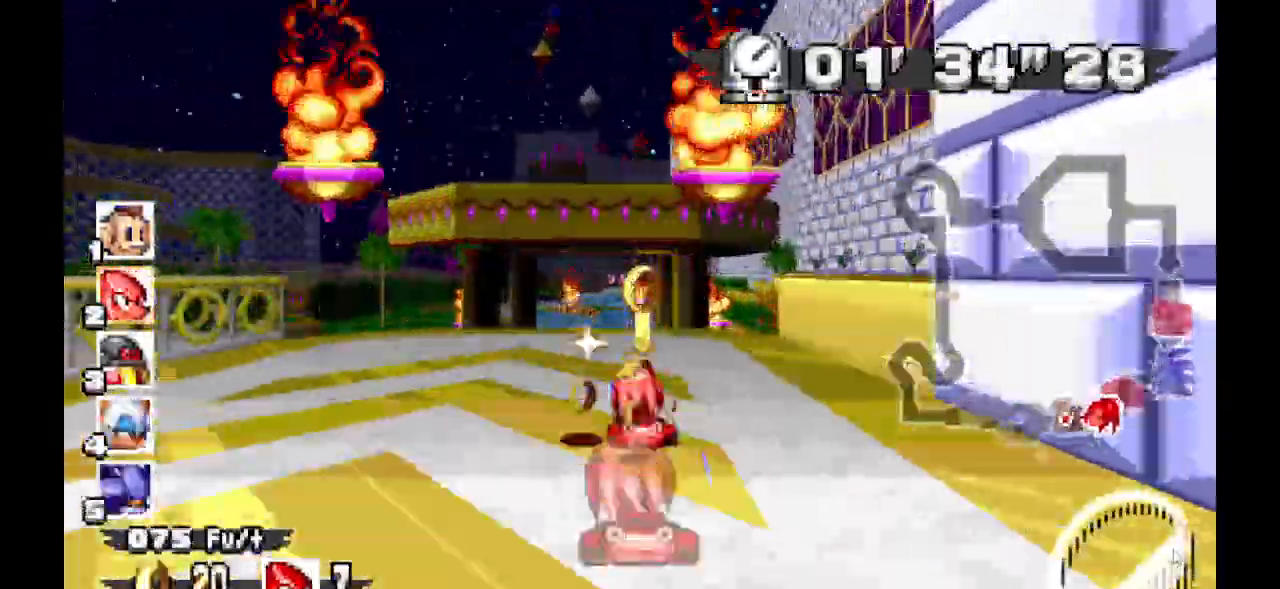
{"dt_ms": 500, "buttons": ["A"], "events": []}
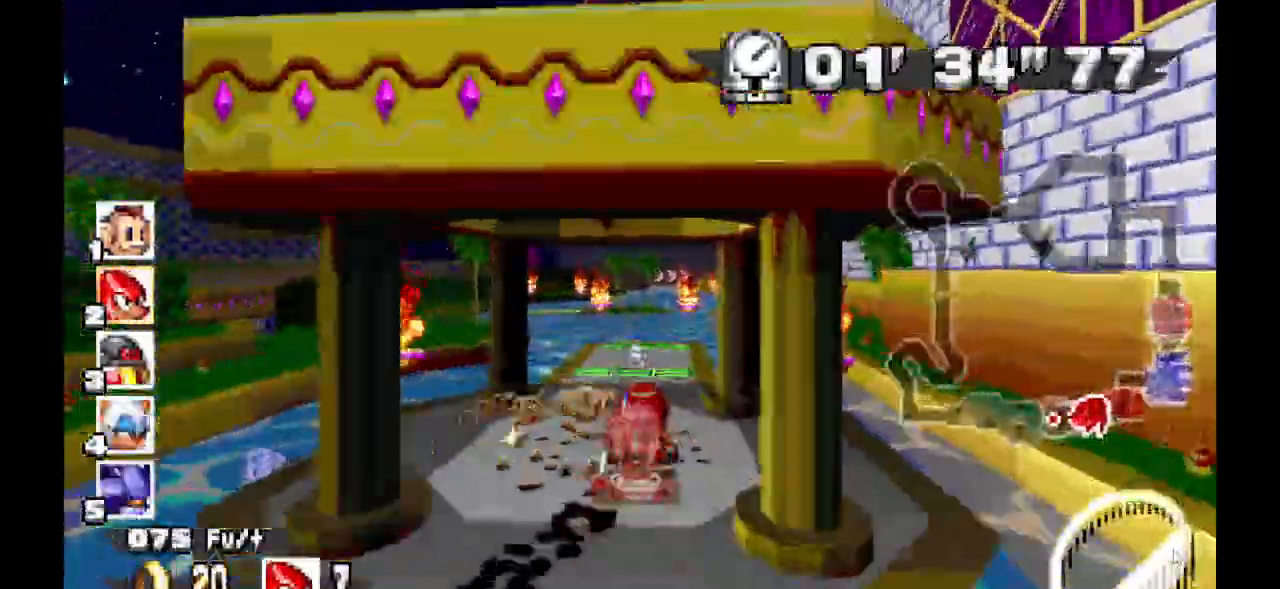
{"dt_ms": 500, "buttons": ["A"], "events": []}
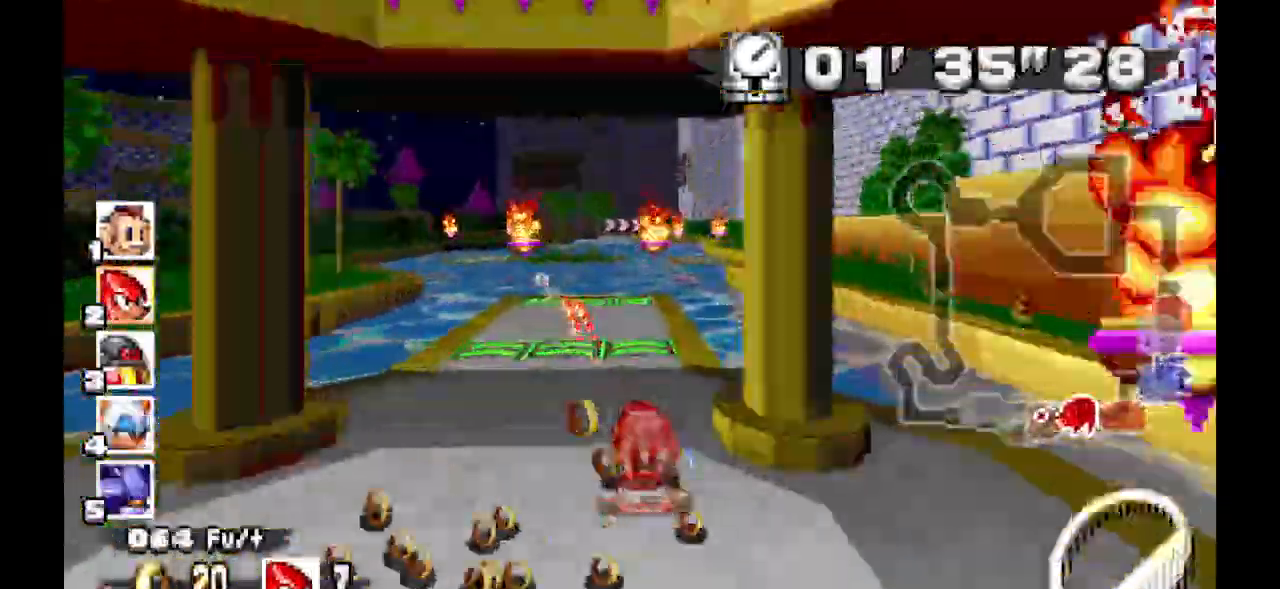
{"dt_ms": 500, "buttons": ["A"], "events": []}
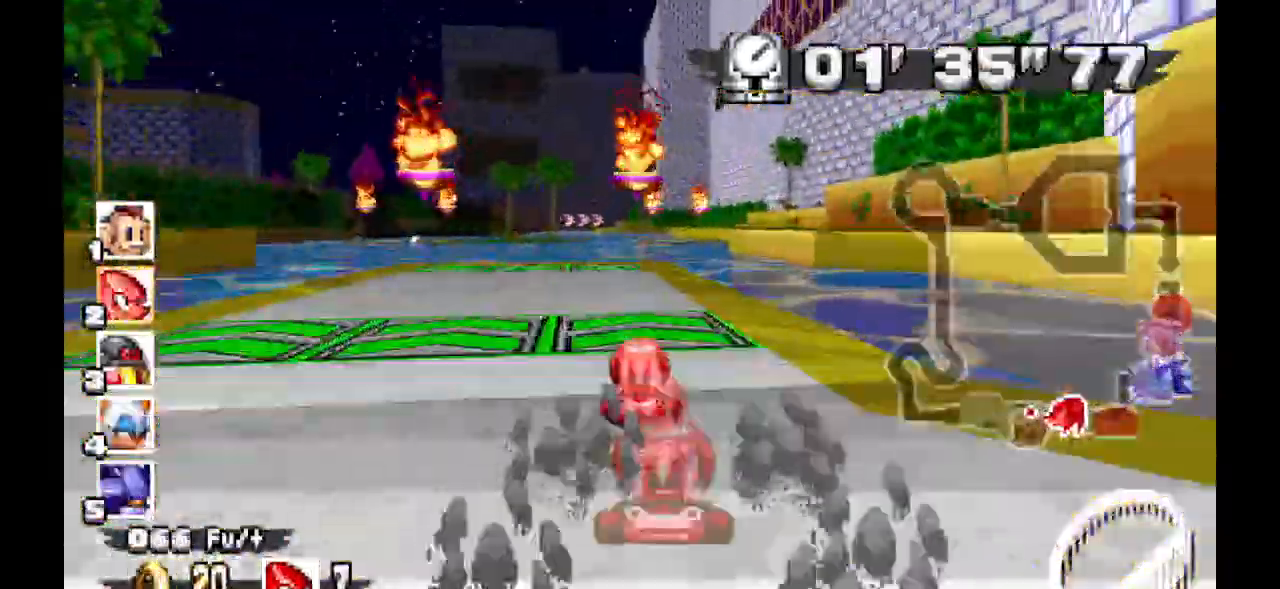
{"dt_ms": 500, "buttons": ["A"], "events": []}
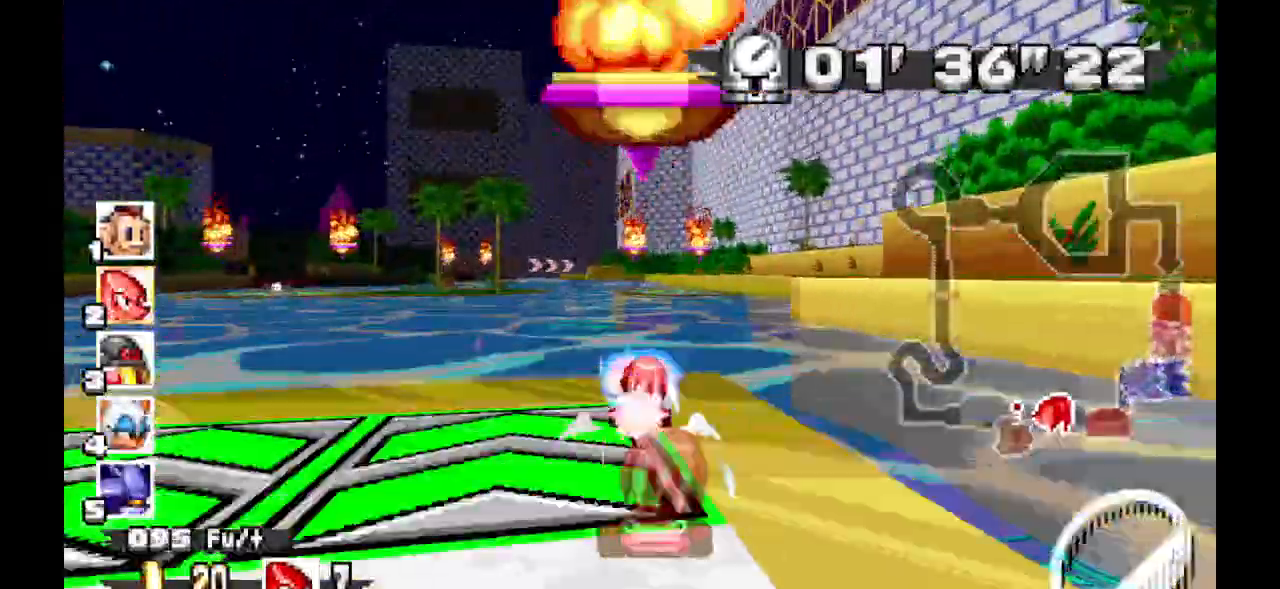
{"dt_ms": 500, "buttons": ["A"], "events": []}
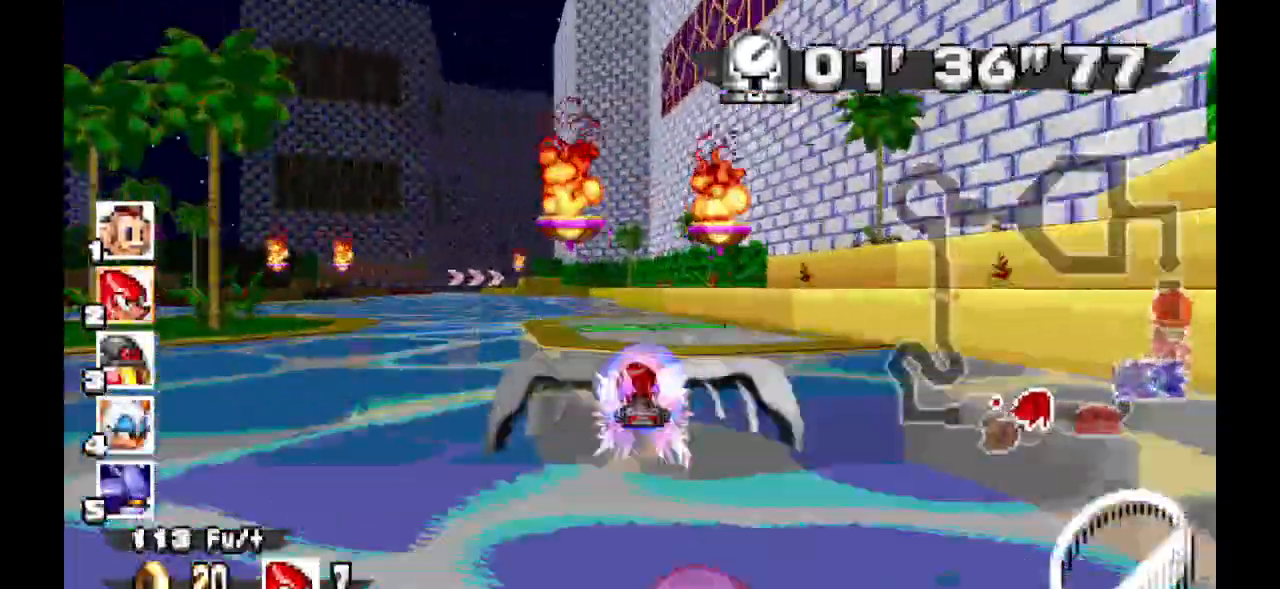
{"dt_ms": 500, "buttons": ["A"], "events": []}
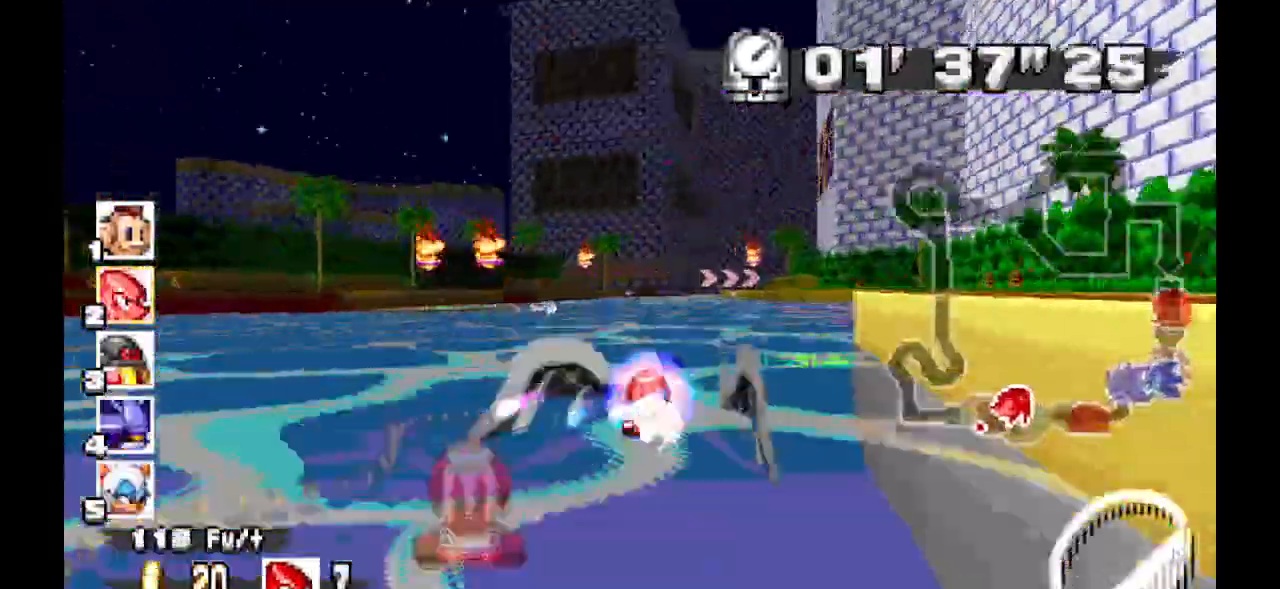
{"dt_ms": 500, "buttons": ["A"], "events": []}
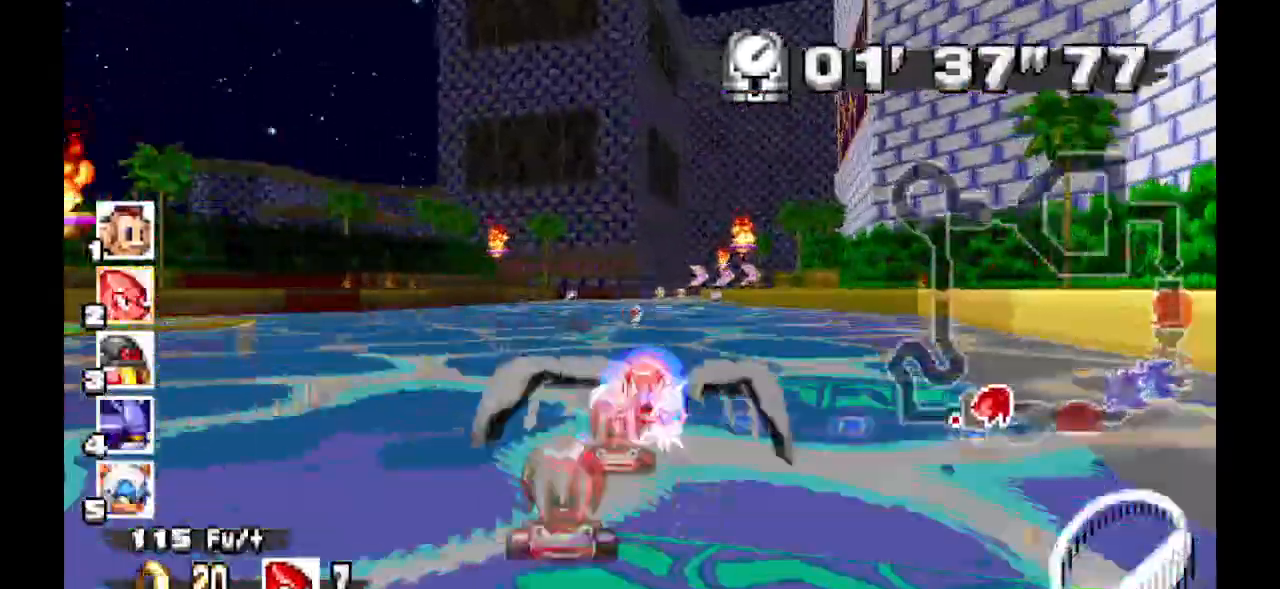
{"dt_ms": 500, "buttons": ["A"], "events": []}
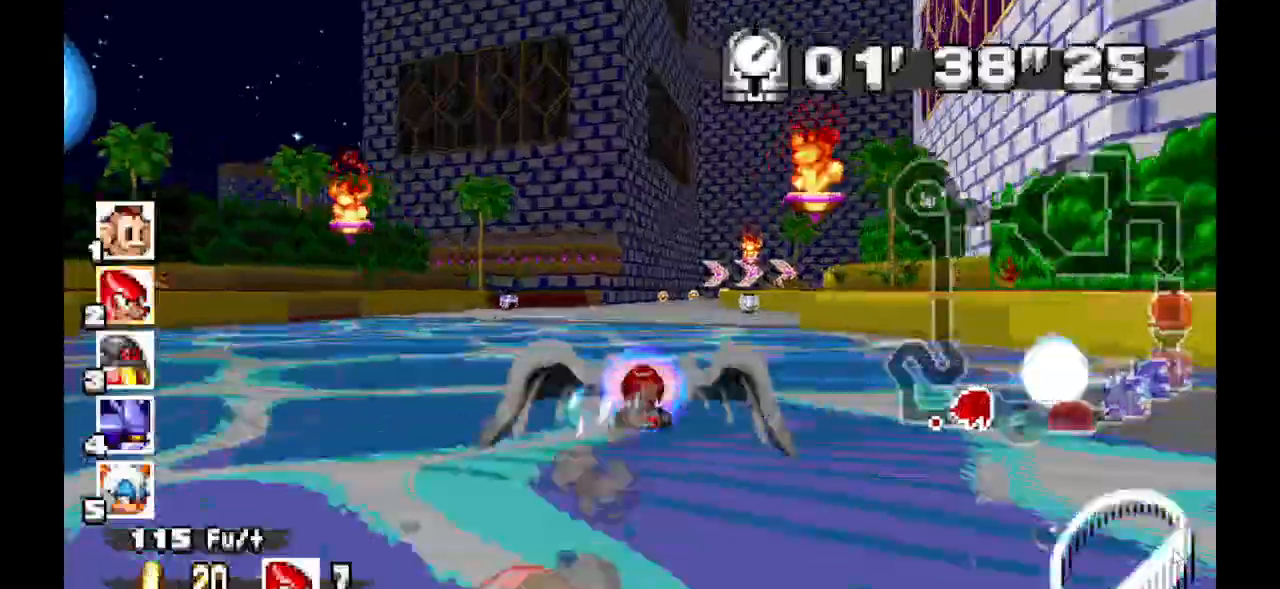
{"dt_ms": 1000, "buttons": ["A"]}
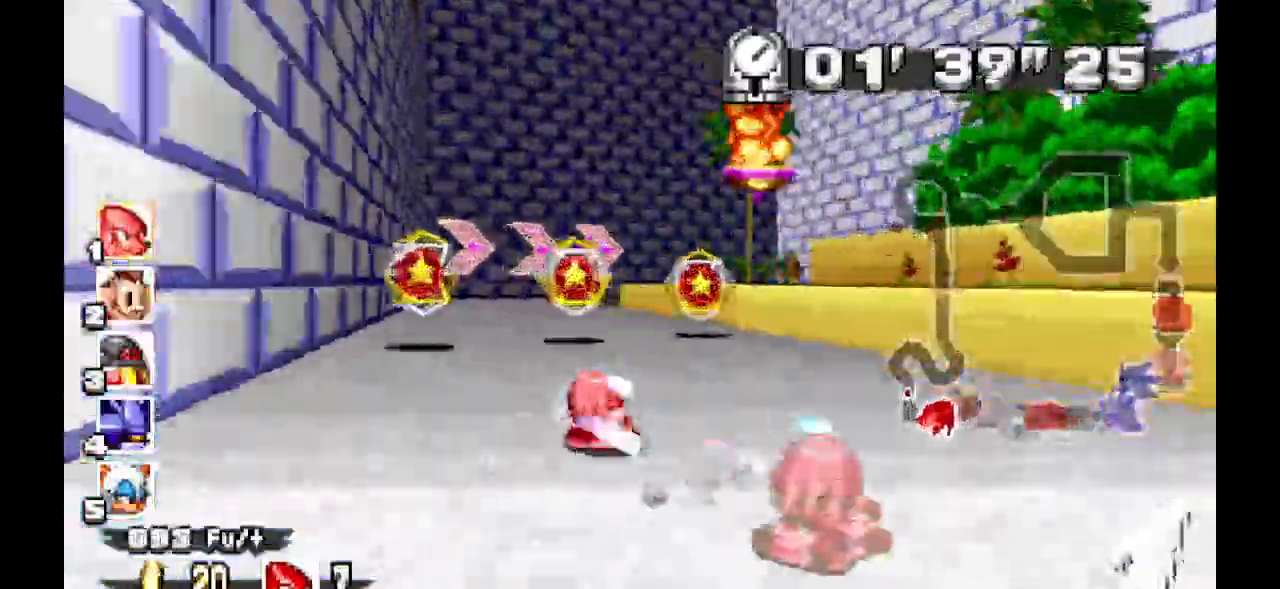
{"dt_ms": 1000, "buttons": ["A"]}
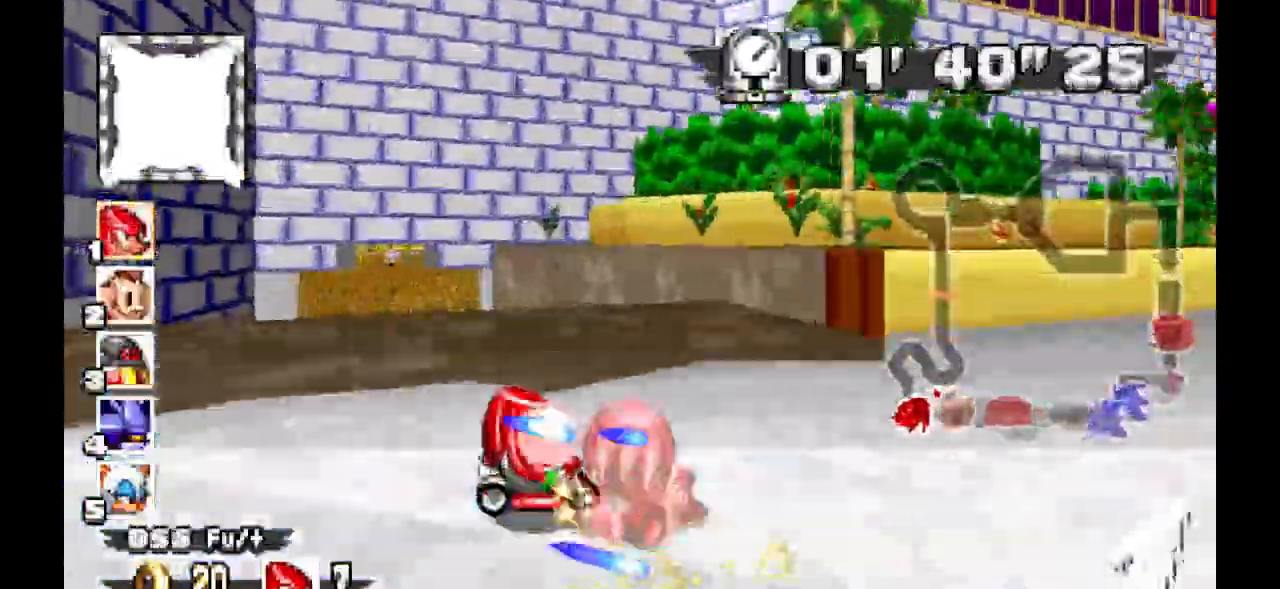
{"dt_ms": 500, "buttons": ["A"]}
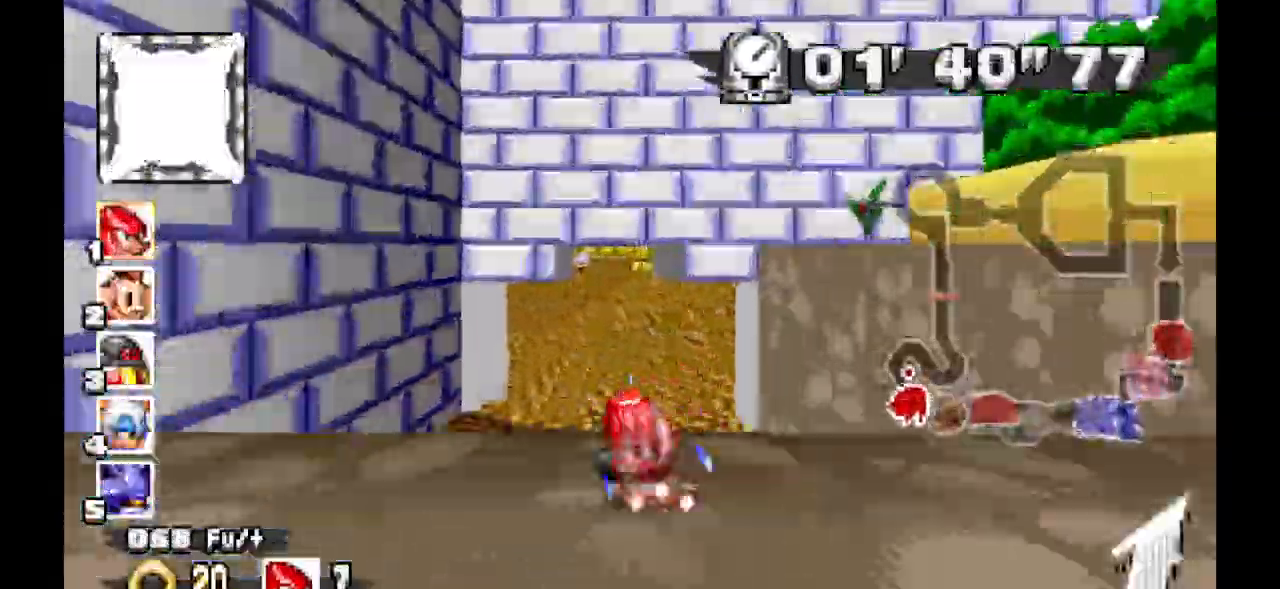
{"dt_ms": 1000, "buttons": ["A"]}